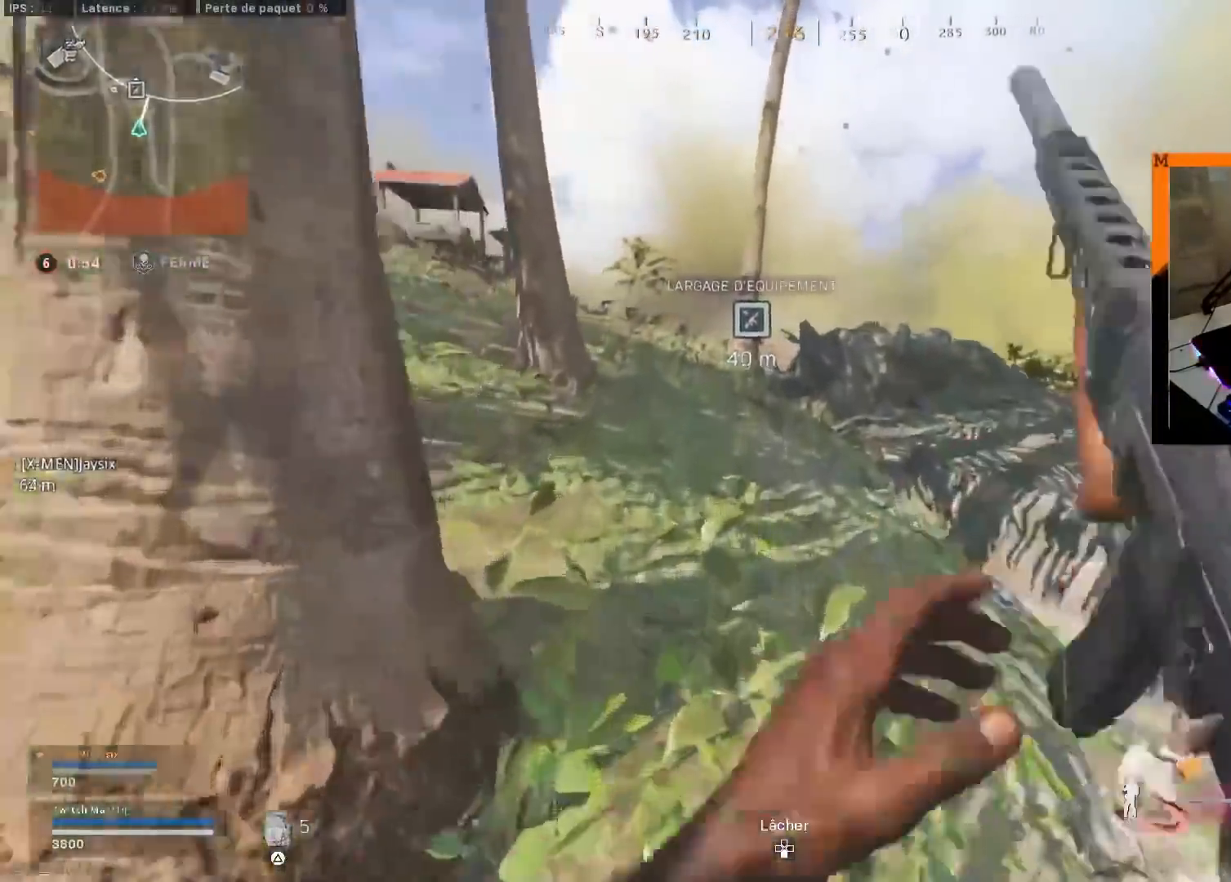
Gameplay with a controller (PlayStation layout); each line is a JSON object with the inputs held at the frame after it (dt_ms = milliseconds from this image to that frame). "events" lists button and stick changes between this image and that frame as [ms after this image, input, new state], when the widget could be followed in between. Not read: R1 R3 left_stick.
{"dt_ms": 500, "buttons": ["CIRCLE"], "right_stick": "center", "events": [[50, "L3", "up"], [150, "right_stick", "left"], [300, "right_stick", "center"], [433, "CIRCLE", "down"]]}
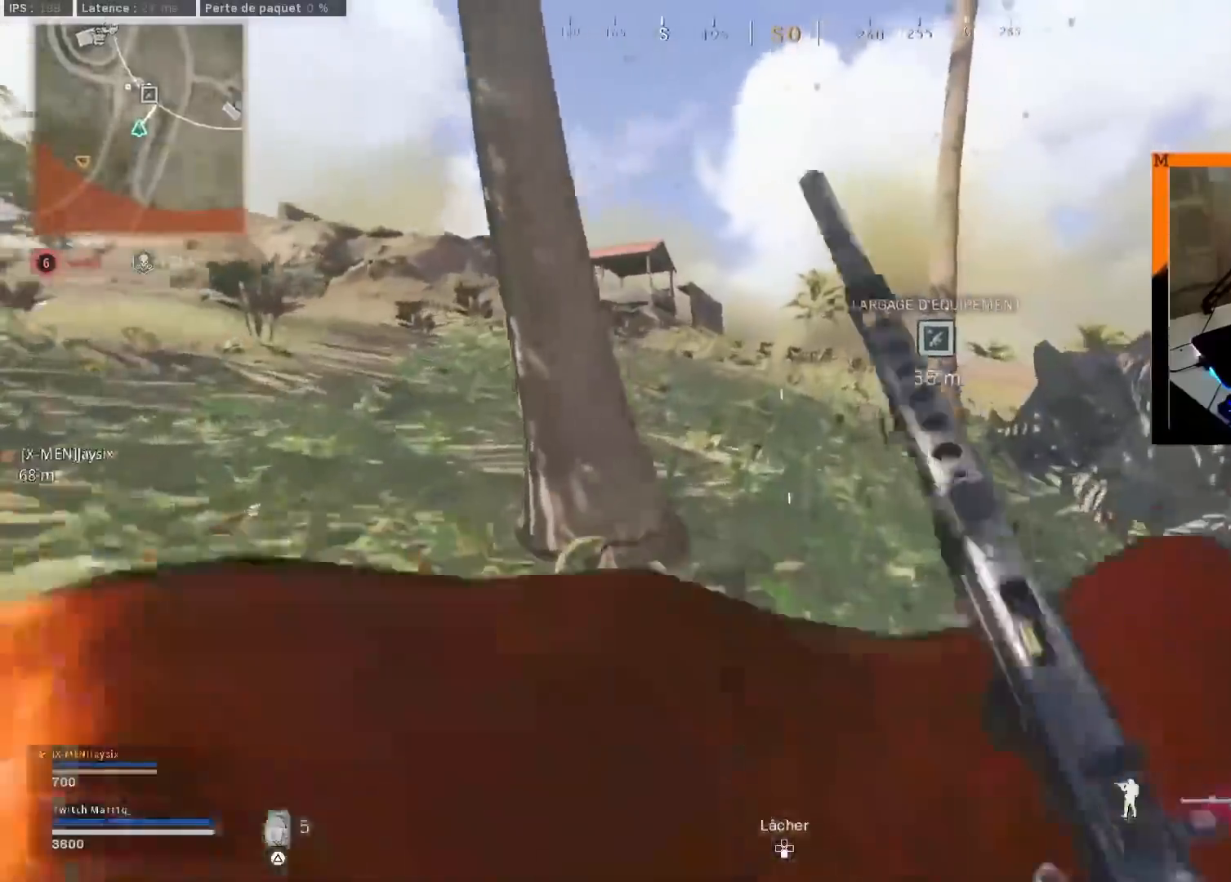
{"dt_ms": 500, "buttons": [], "right_stick": "right", "events": [[117, "CIRCLE", "up"], [250, "CIRCLE", "down"], [283, "CIRCLE", "up"], [400, "CROSS", "down"], [483, "right_stick", "right"], [500, "CROSS", "up"]]}
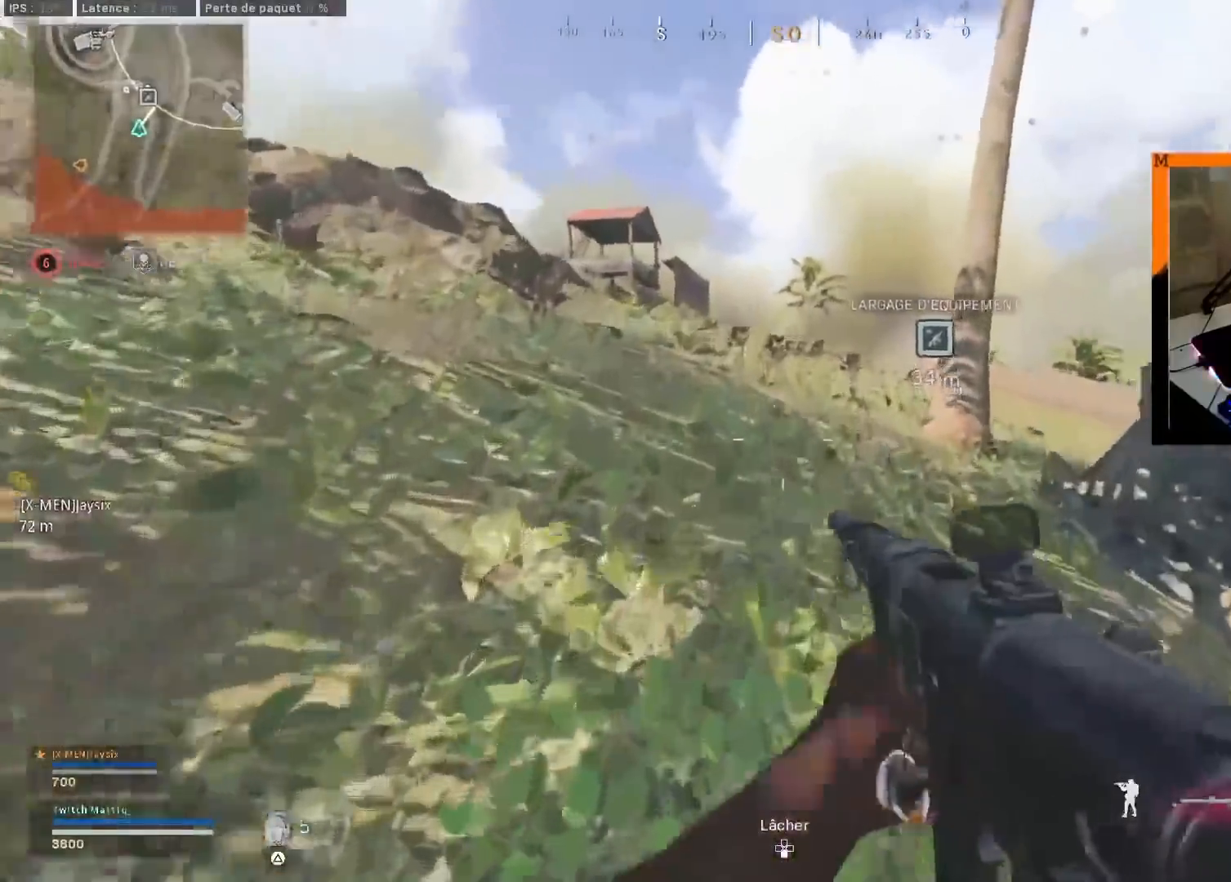
{"dt_ms": 1000, "buttons": ["CROSS"], "right_stick": "center", "events": [[67, "right_stick", "center"], [133, "L3", "down"], [150, "right_stick", "right"], [250, "right_stick", "center"], [333, "L3", "up"], [567, "right_stick", "left"], [617, "right_stick", "center"], [650, "CIRCLE", "down"], [750, "CIRCLE", "up"], [817, "CIRCLE", "down"], [850, "right_stick", "left"], [900, "CIRCLE", "up"], [950, "CROSS", "down"], [983, "right_stick", "center"]]}
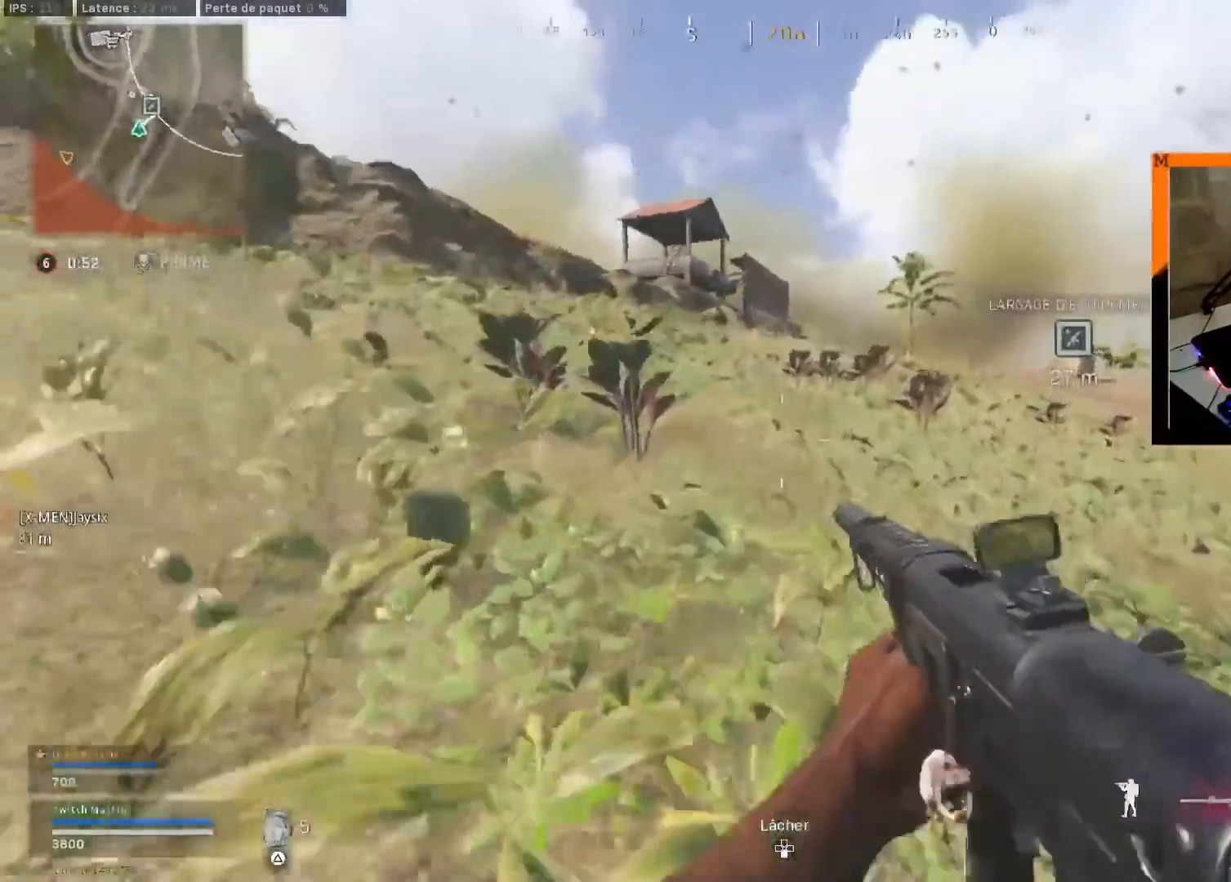
{"dt_ms": 500, "buttons": [], "right_stick": "right", "events": [[50, "CROSS", "up"], [183, "L3", "down"], [333, "right_stick", "right"], [350, "L3", "up"]]}
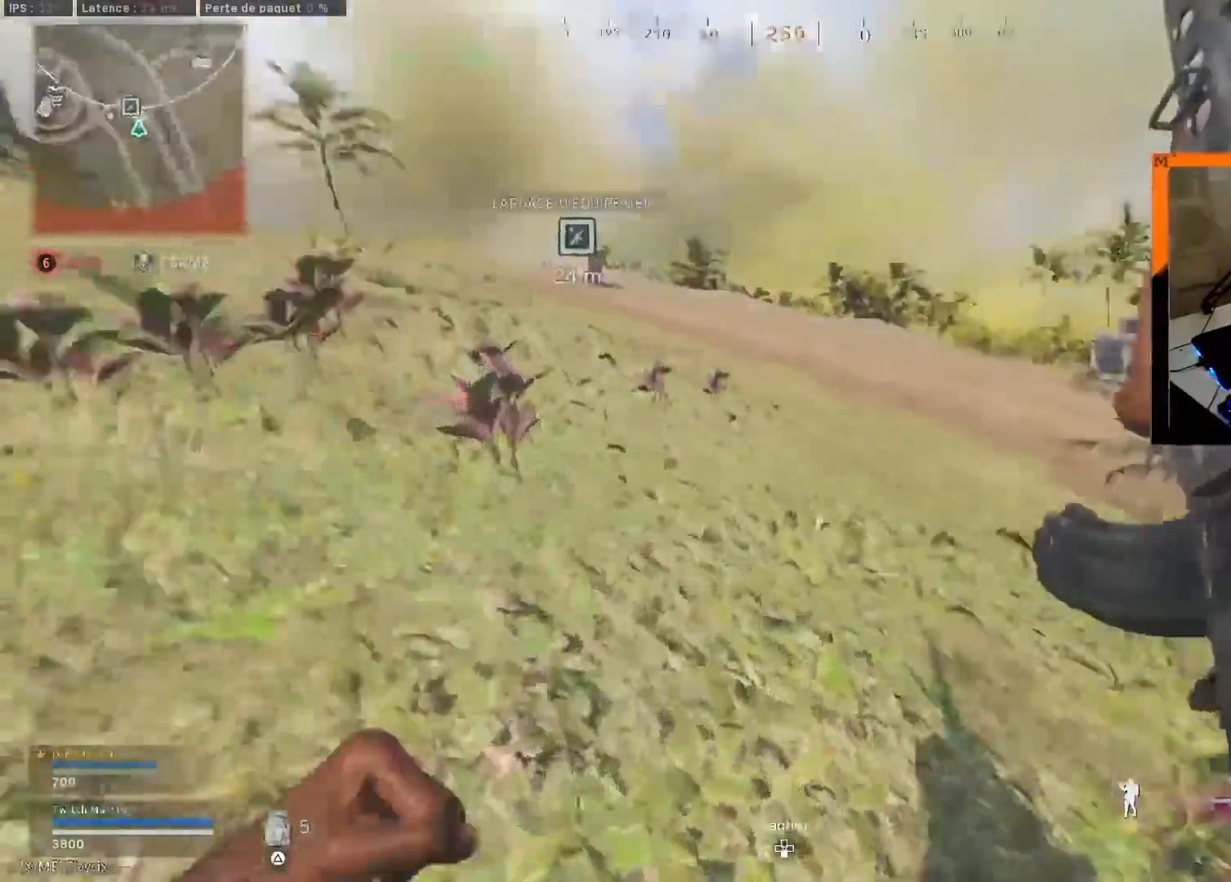
{"dt_ms": 500, "buttons": [], "right_stick": "right", "events": [[17, "CROSS", "down"], [100, "CROSS", "up"], [150, "right_stick", "center"], [450, "right_stick", "right"]]}
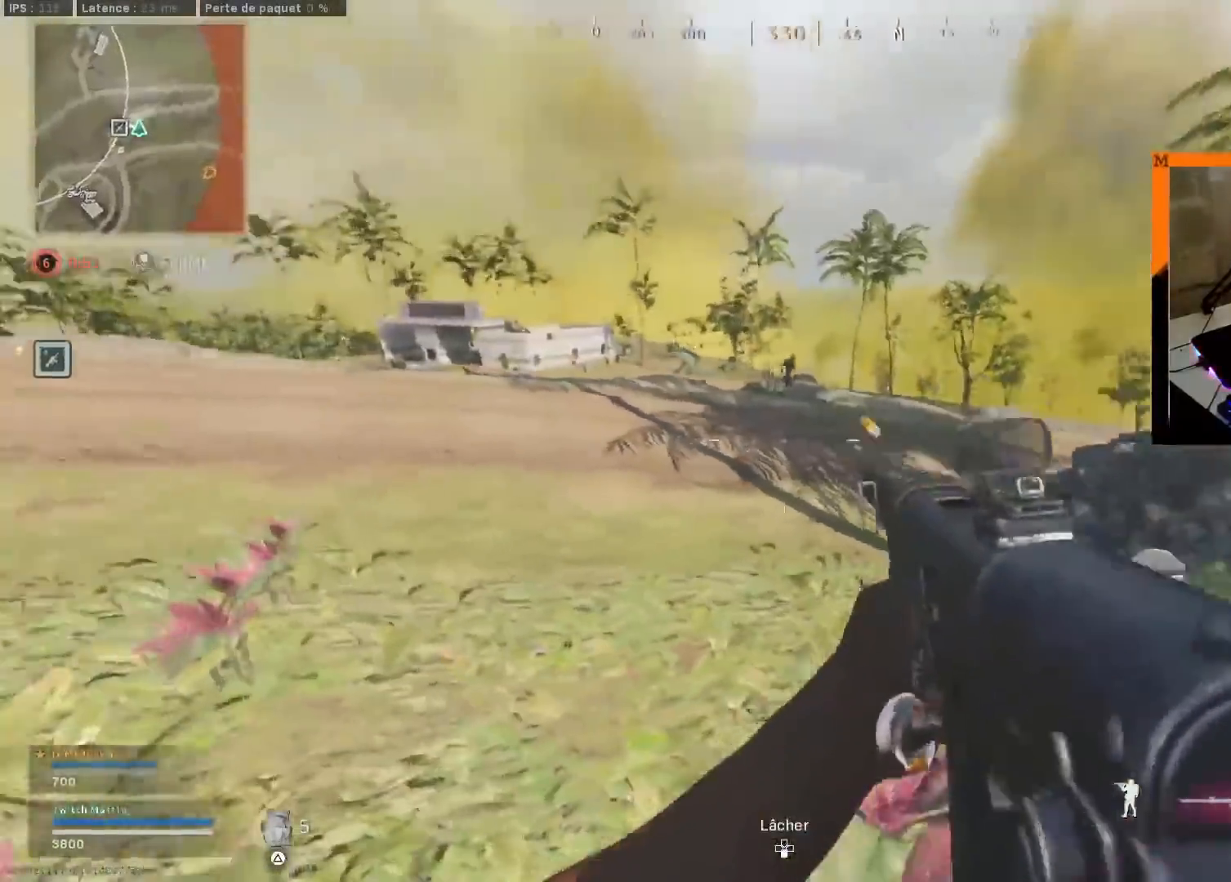
{"dt_ms": 500, "buttons": ["L2", "R2"], "right_stick": "center", "events": [[17, "L2", "down"], [50, "right_stick", "up"], [183, "R2", "down"], [350, "right_stick", "center"]]}
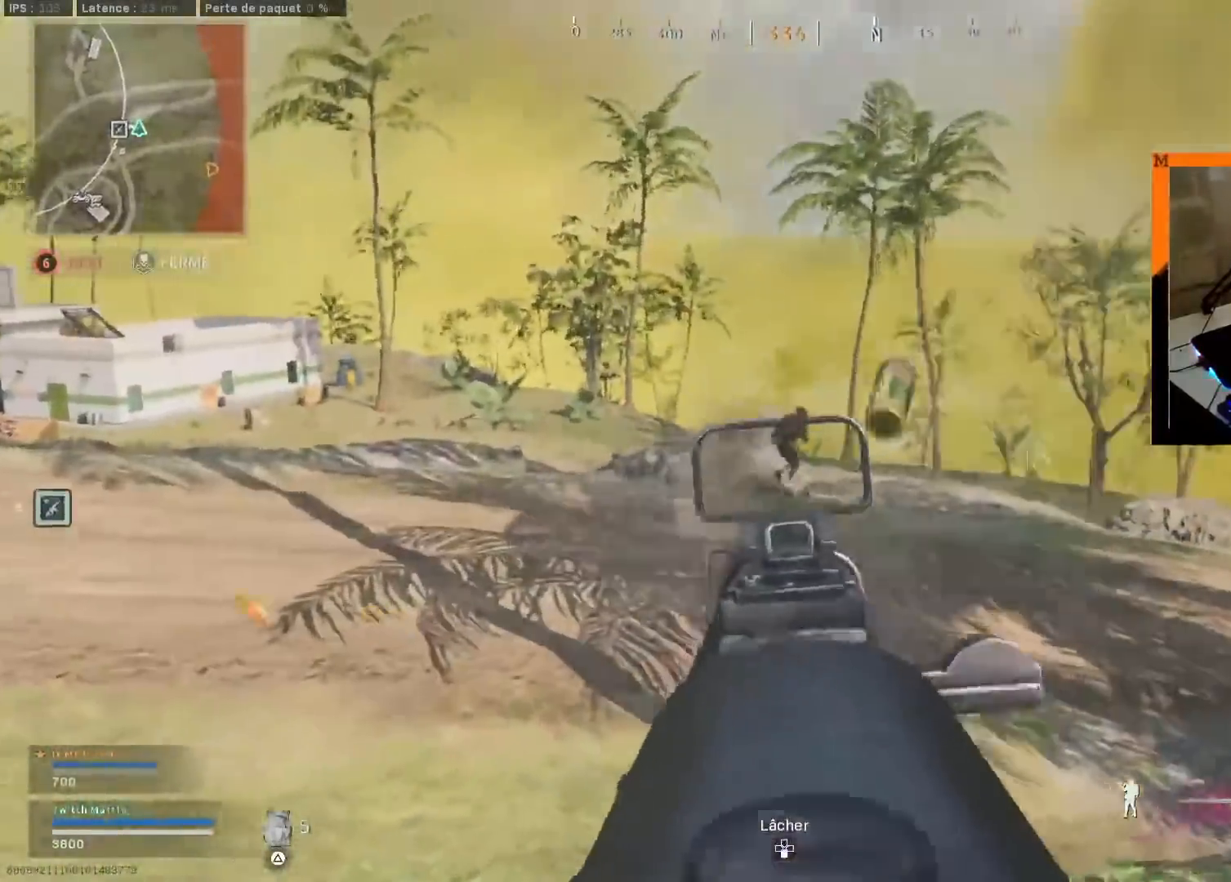
{"dt_ms": 1000, "buttons": ["L2", "R2"], "right_stick": "center", "events": [[267, "right_stick", "down"], [617, "right_stick", "down-left"], [783, "right_stick", "center"], [867, "right_stick", "down-right"], [967, "right_stick", "center"]]}
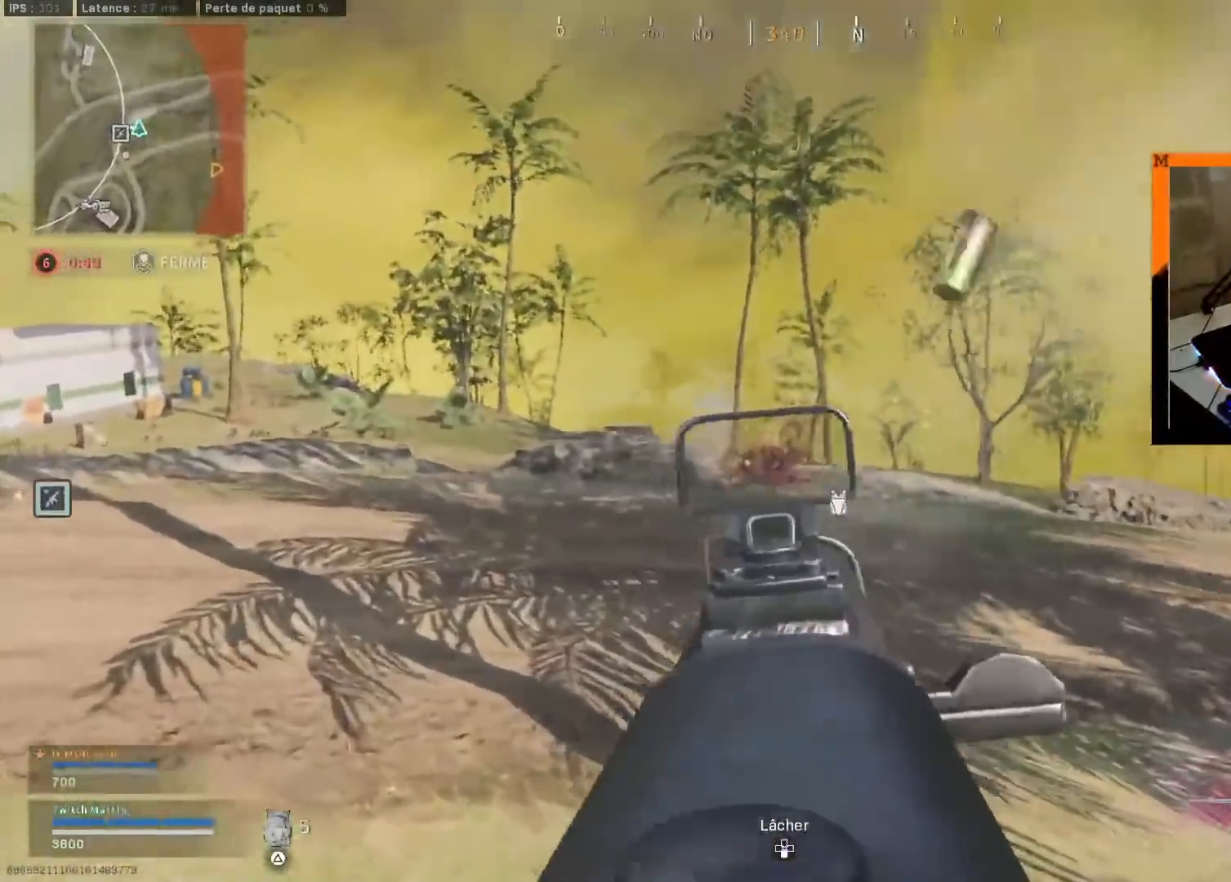
{"dt_ms": 500, "buttons": ["L2", "R2"], "right_stick": "right", "events": [[67, "right_stick", "left"], [200, "right_stick", "down"], [283, "right_stick", "right"]]}
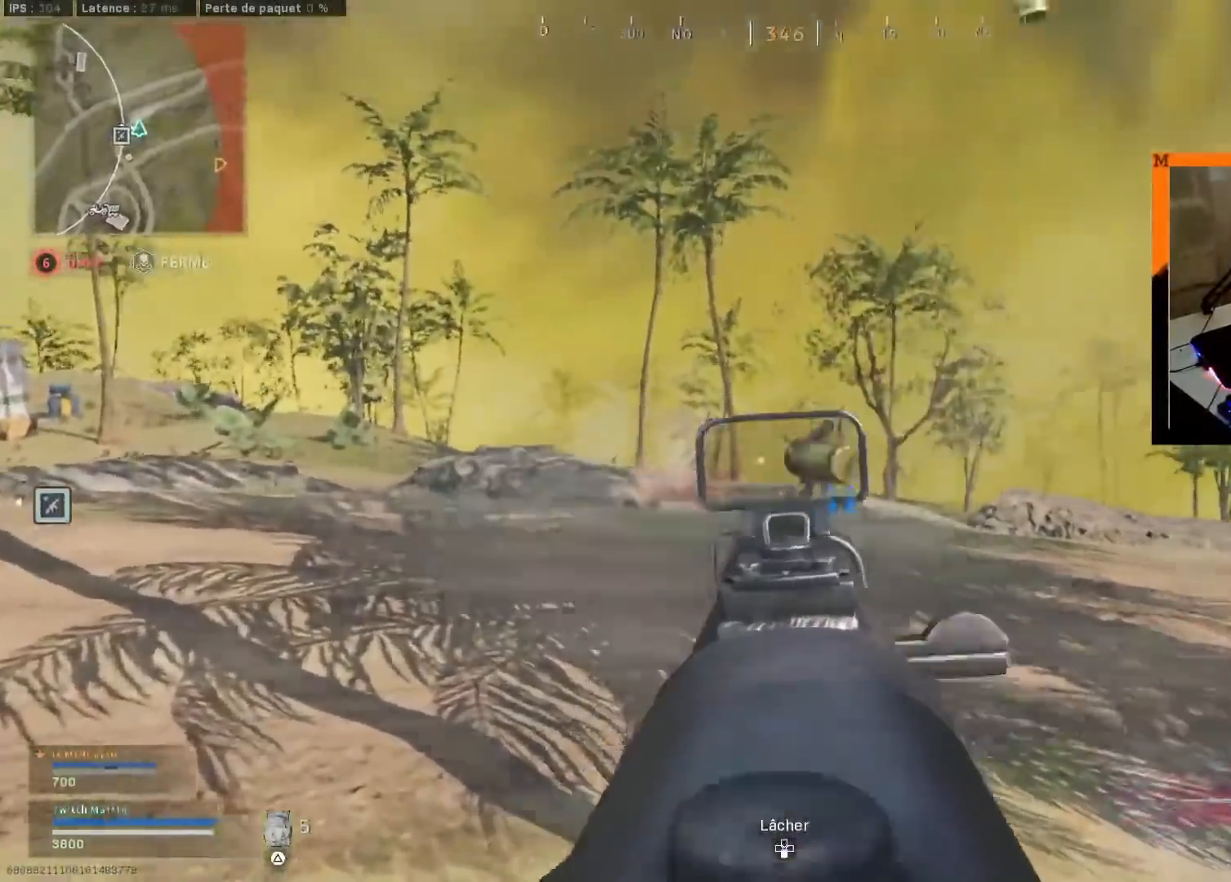
{"dt_ms": 500, "buttons": ["L2", "R2"], "right_stick": "down-left", "events": [[50, "right_stick", "center"], [133, "right_stick", "right"], [267, "right_stick", "down-left"], [383, "right_stick", "center"], [450, "right_stick", "down-left"]]}
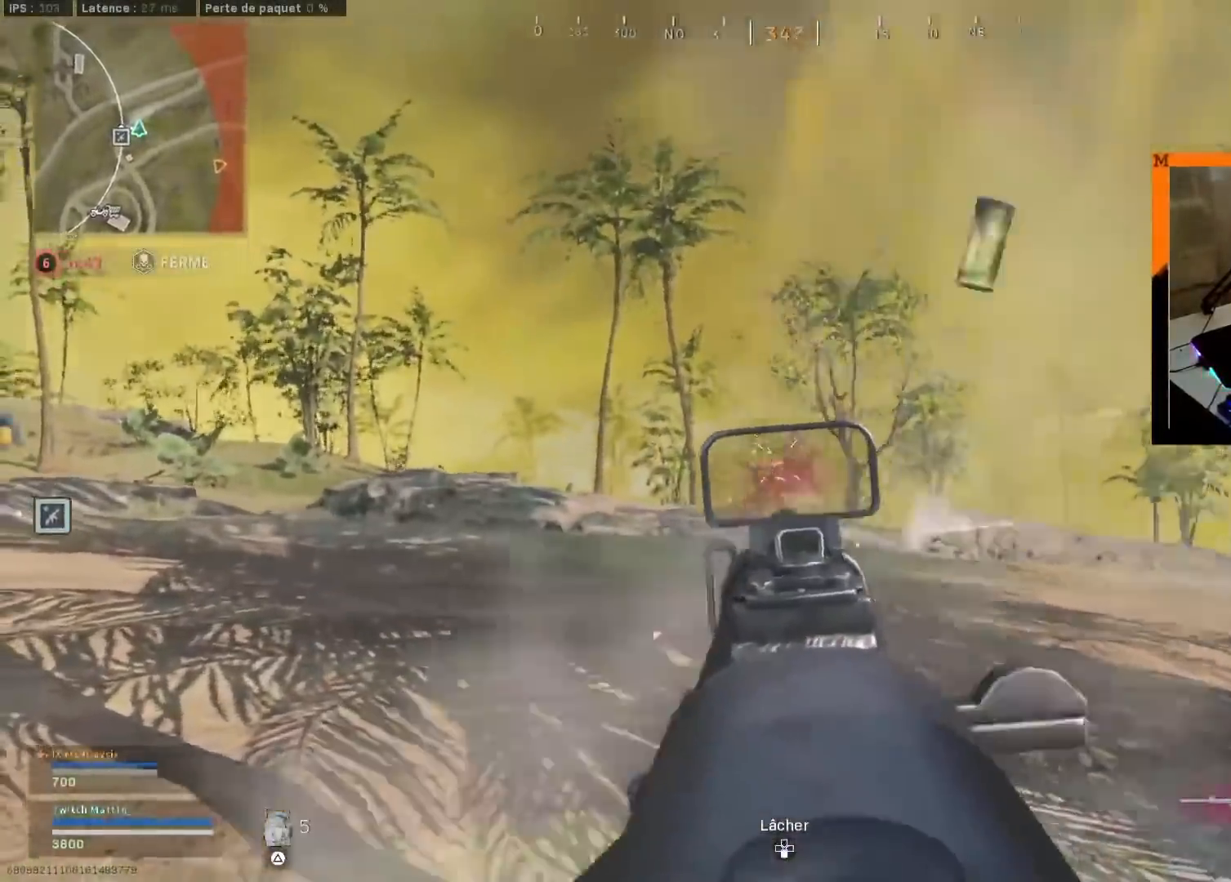
{"dt_ms": 500, "buttons": ["L3"], "right_stick": "center", "events": [[50, "right_stick", "down"], [383, "L2", "up"], [400, "R2", "up"], [417, "right_stick", "center"], [483, "L3", "down"]]}
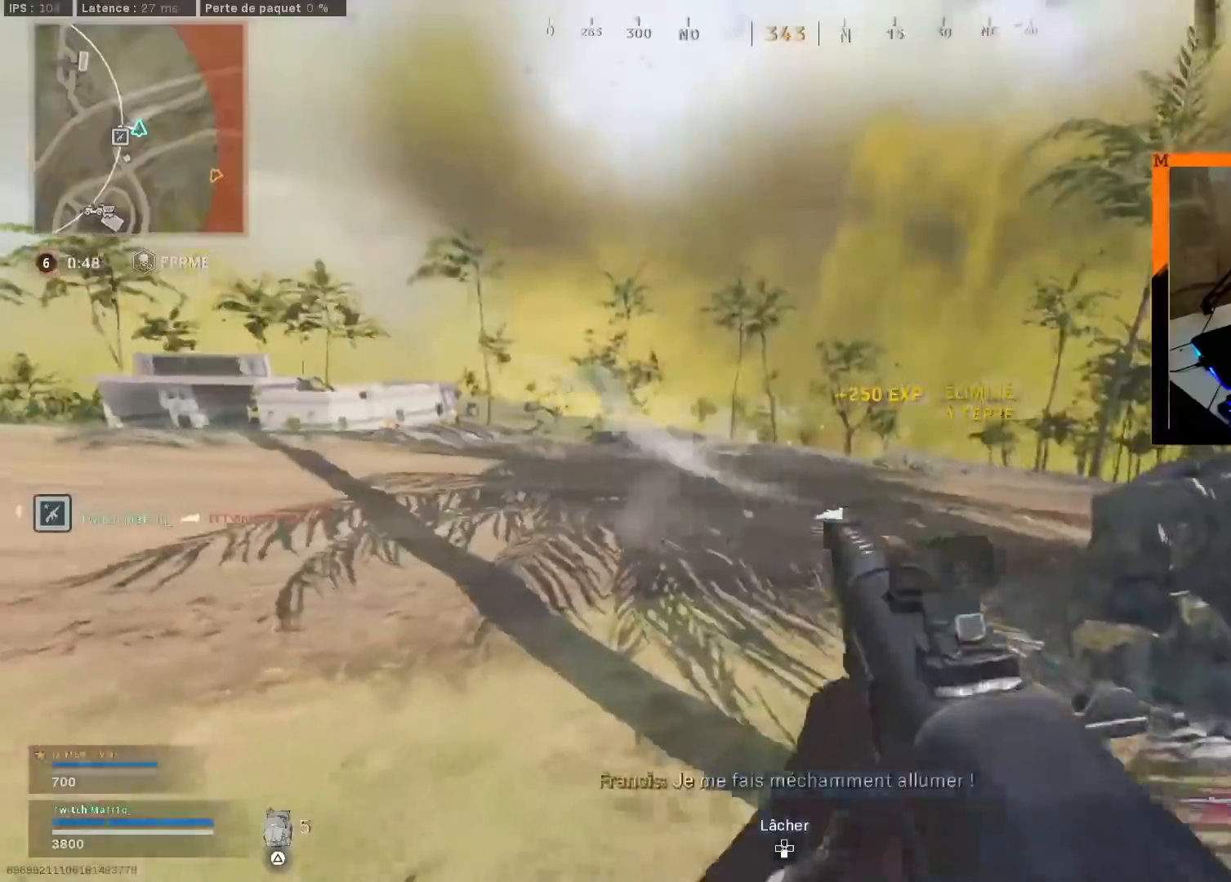
{"dt_ms": 500, "buttons": [], "right_stick": "left", "events": [[317, "L3", "up"], [417, "right_stick", "left"]]}